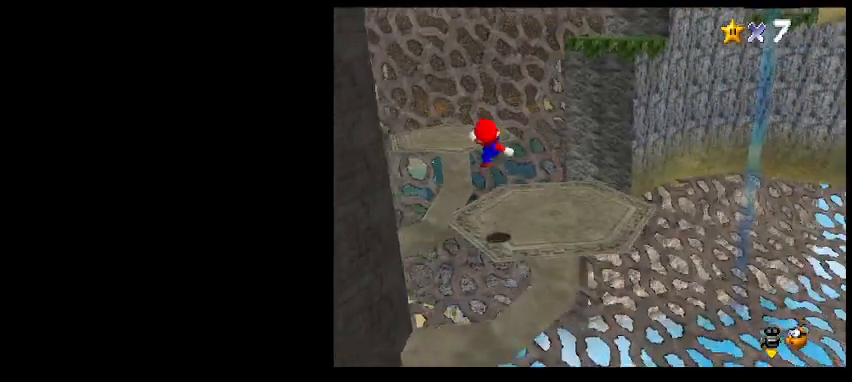
Gameplay with keyboard; each line is a JSON object with the keys held at the frame after it. "events" lists presses ("down") and releases ("up") of "a", "c", "d", "delete", "down", "end", "home", "left", "page_down", "return", "right", "s", "shift_l", "shift_r", "up", "w", "x" and "z" between this image and that frame as [ms after this image, input, new state], when the widget could be followed in between. No other keys are recorded. Mouse input is not recorded.
{"keys": ["left", "up", "z"], "events": [[33, "right", "up"], [267, "z", "down"], [400, "left", "down"]]}
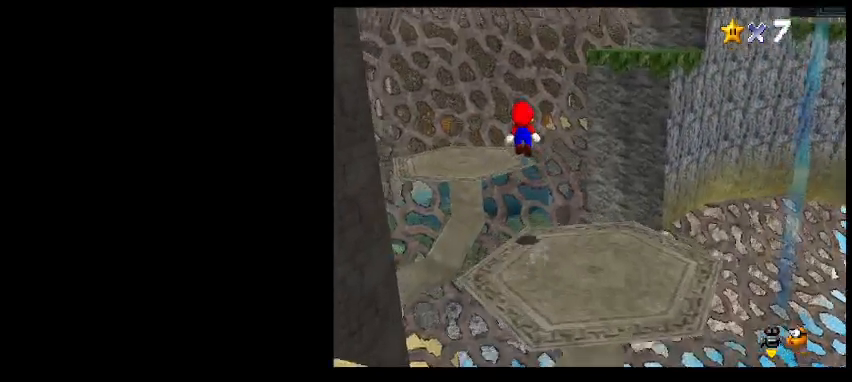
{"keys": ["left", "up"], "events": [[167, "z", "up"], [300, "a", "down"], [367, "a", "up"], [433, "a", "down"], [500, "a", "up"]]}
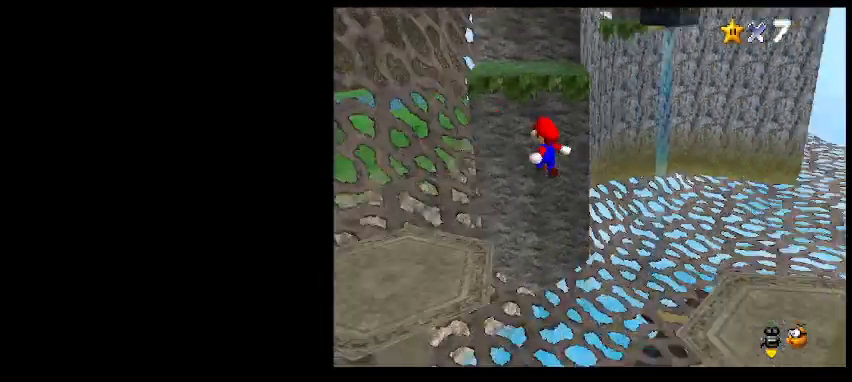
{"keys": ["right"], "events": [[33, "up", "up"], [267, "down", "down"], [433, "right", "down"], [467, "down", "up"], [467, "left", "up"]]}
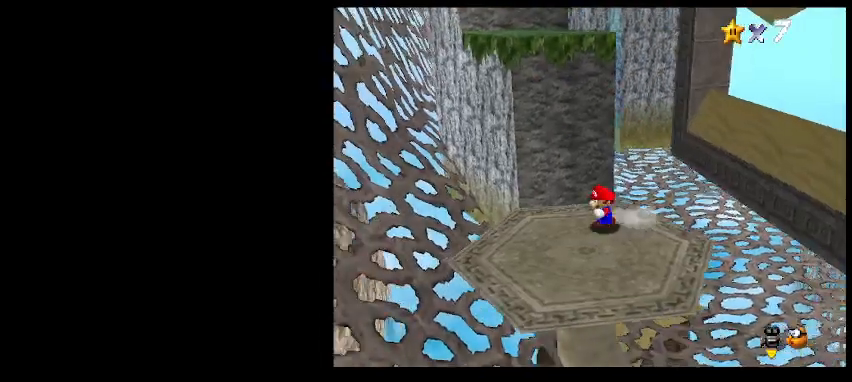
{"keys": ["down", "z"], "events": [[33, "up", "down"], [100, "right", "up"], [267, "z", "down"], [333, "up", "up"], [400, "down", "down"]]}
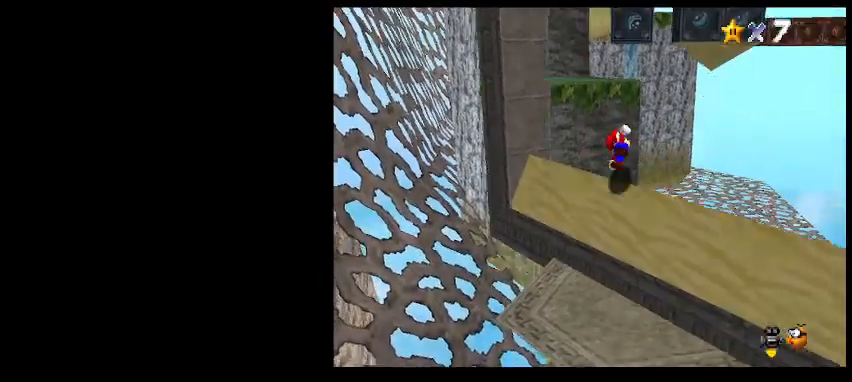
{"keys": [], "events": [[267, "z", "up"], [500, "down", "up"]]}
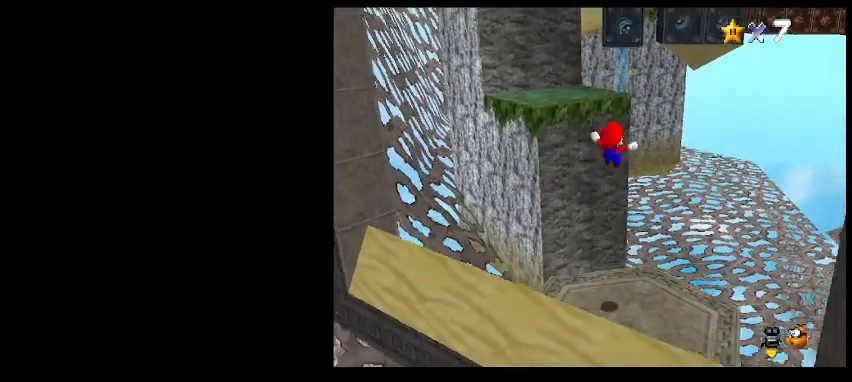
{"keys": ["z"], "events": [[167, "up", "down"], [300, "up", "up"], [333, "z", "down"]]}
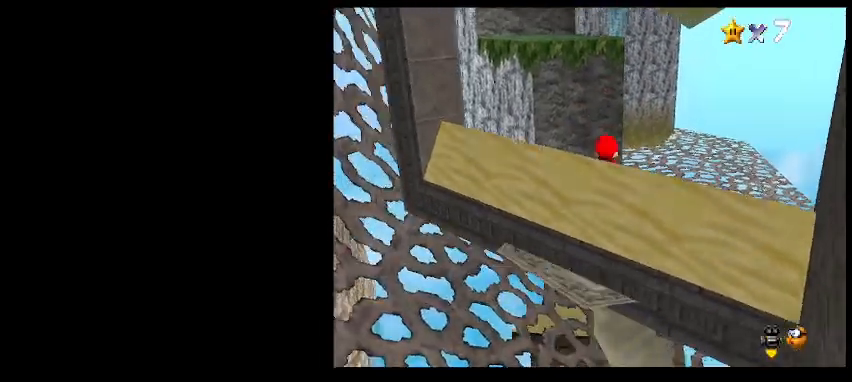
{"keys": ["shift_l"], "events": [[233, "down", "down"], [267, "z", "up"], [500, "down", "up"], [500, "shift_l", "down"]]}
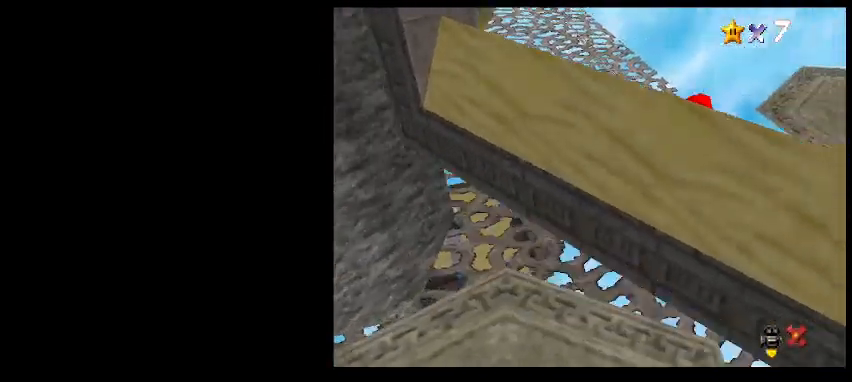
{"keys": ["right", "up"], "events": [[100, "shift_l", "up"], [433, "right", "down"], [467, "up", "down"]]}
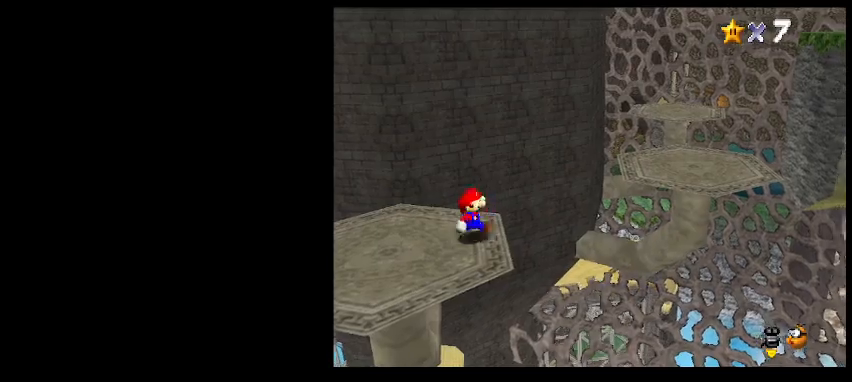
{"keys": ["right"], "events": [[233, "z", "down"], [333, "up", "up"], [500, "z", "up"]]}
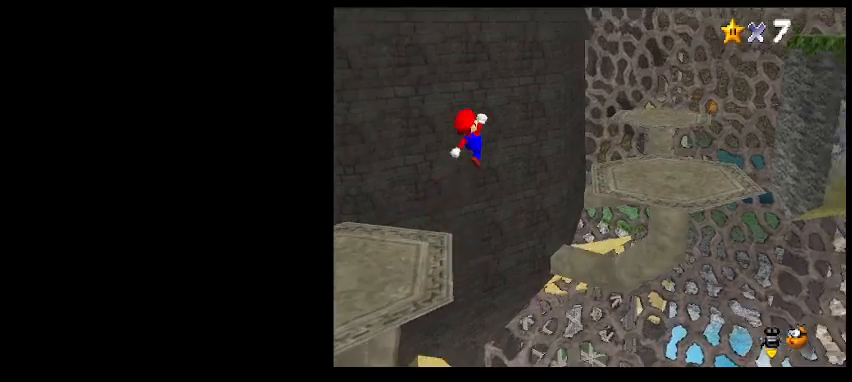
{"keys": ["a", "right"], "events": [[300, "x", "down"], [400, "x", "up"], [500, "a", "down"]]}
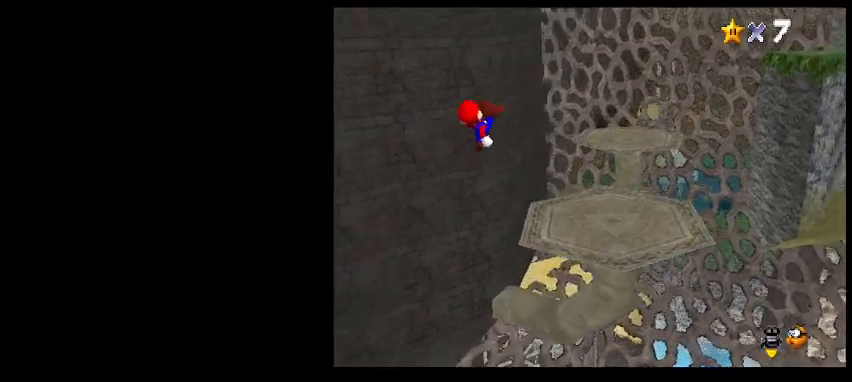
{"keys": ["up"], "events": [[167, "a", "up"], [200, "up", "down"], [233, "right", "up"]]}
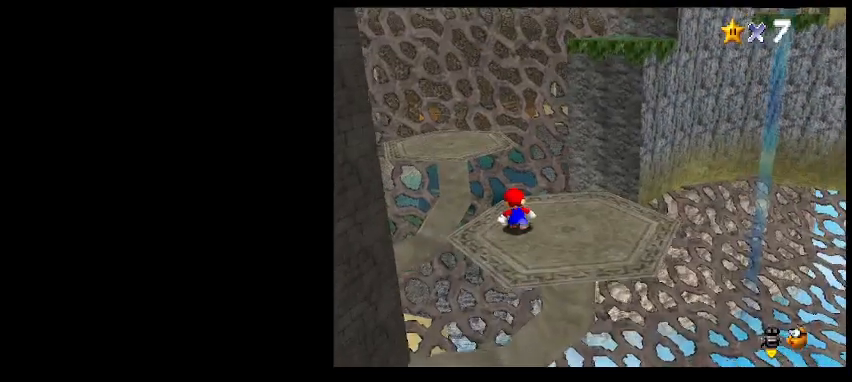
{"keys": ["left", "up"], "events": [[33, "left", "down"], [33, "z", "down"], [400, "z", "up"]]}
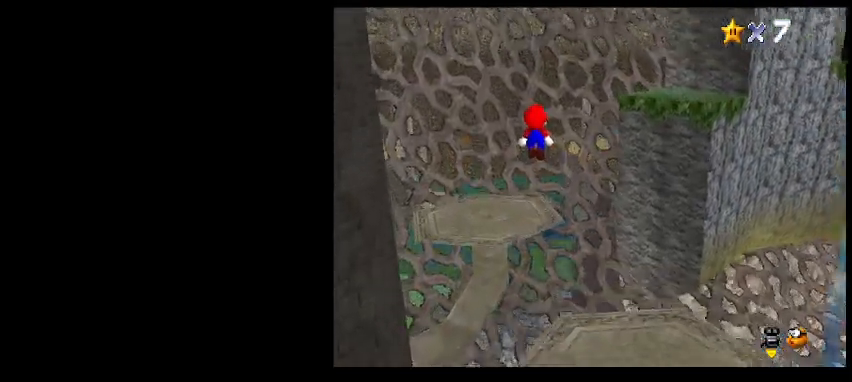
{"keys": ["left"], "events": [[67, "a", "down"], [133, "a", "up"], [233, "a", "down"], [233, "up", "up"], [300, "a", "up"], [333, "left", "up"], [467, "left", "down"]]}
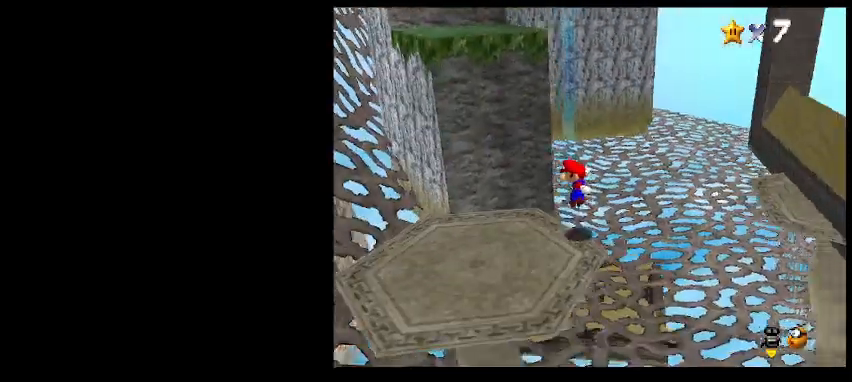
{"keys": ["right", "up"], "events": [[200, "right", "down"], [267, "left", "up"], [467, "up", "down"]]}
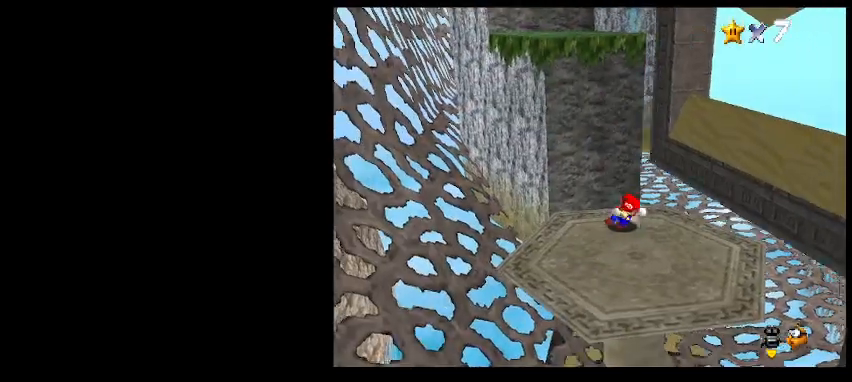
{"keys": ["left"], "events": [[33, "right", "up"], [33, "up", "up"], [33, "z", "down"], [133, "down", "down"], [233, "left", "down"], [467, "z", "up"], [500, "down", "up"]]}
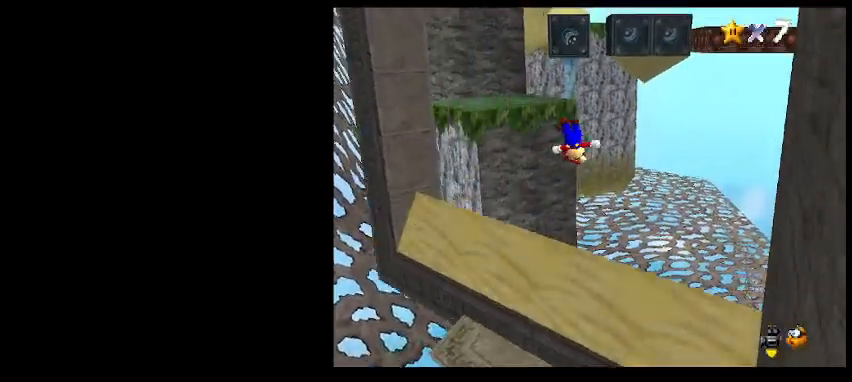
{"keys": [], "events": [[100, "left", "up"], [100, "right", "down"], [433, "right", "up"]]}
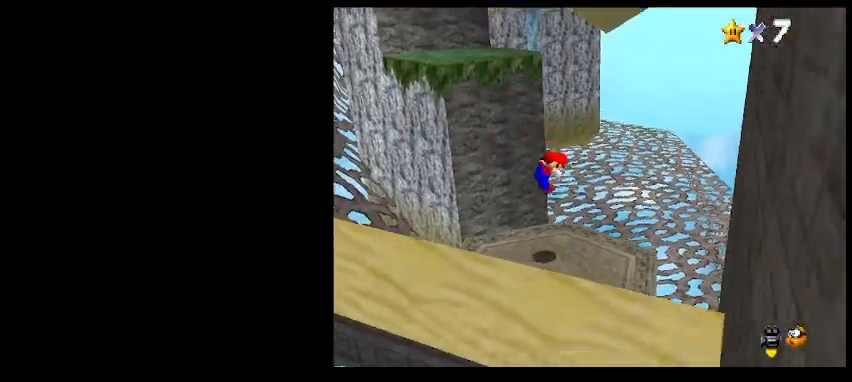
{"keys": ["down", "left", "z"], "events": [[133, "left", "down"], [200, "z", "down"], [267, "down", "down"]]}
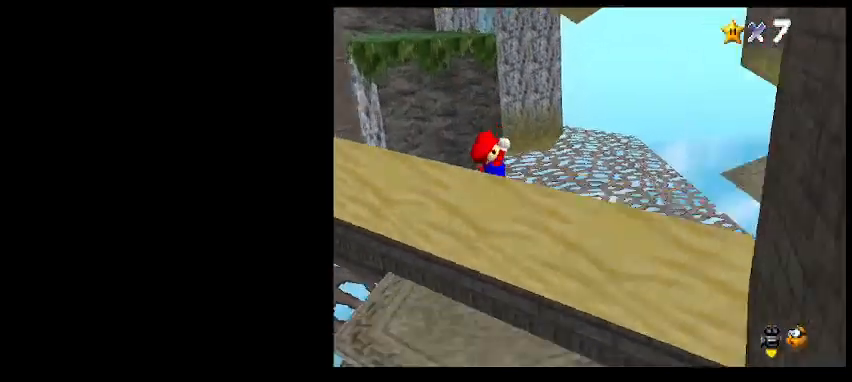
{"keys": ["shift_l"], "events": [[100, "x", "down"], [133, "z", "up"], [167, "left", "up"], [267, "x", "up"], [433, "shift_l", "down"], [467, "down", "up"]]}
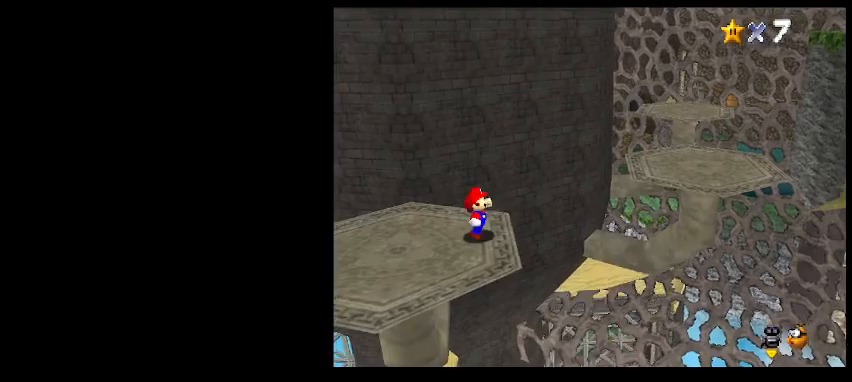
{"keys": ["right", "up"], "events": [[67, "shift_l", "up"], [333, "right", "down"], [400, "up", "down"]]}
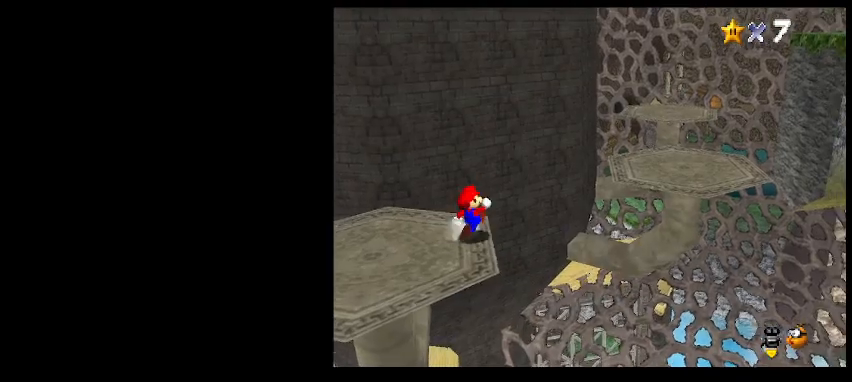
{"keys": ["right"], "events": [[67, "z", "down"], [100, "up", "up"], [367, "z", "up"]]}
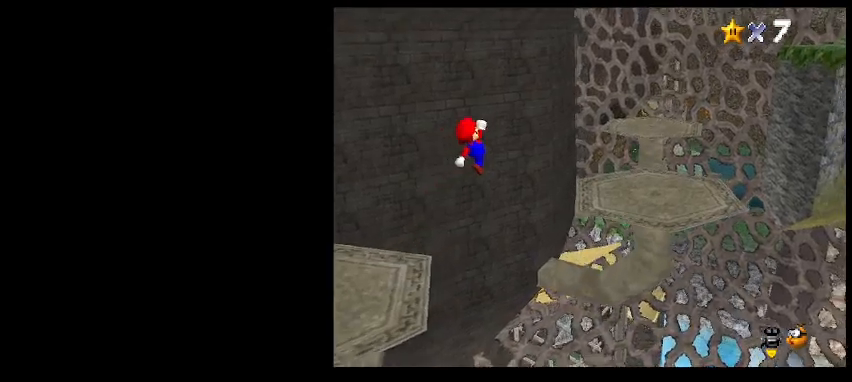
{"keys": ["right", "up"], "events": [[67, "x", "down"], [167, "x", "up"], [233, "a", "down"], [367, "a", "up"], [500, "up", "down"]]}
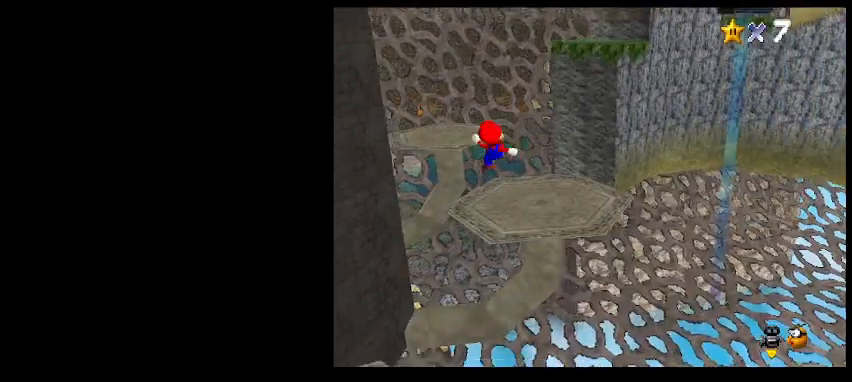
{"keys": ["up"], "events": [[67, "right", "up"]]}
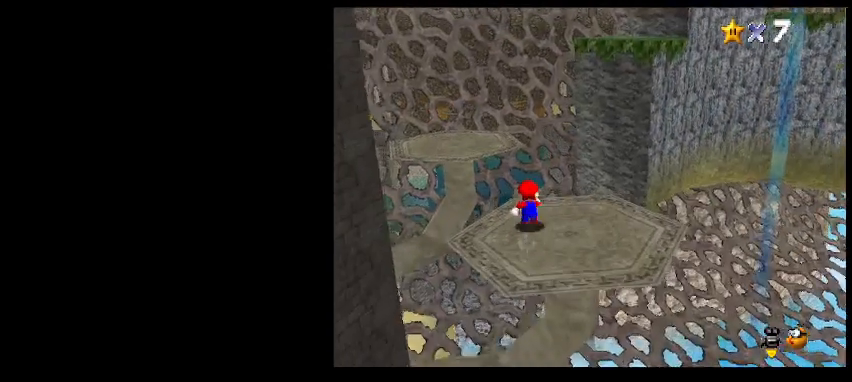
{"keys": ["left"], "events": [[67, "z", "down"], [167, "left", "down"], [300, "up", "up"], [367, "z", "up"]]}
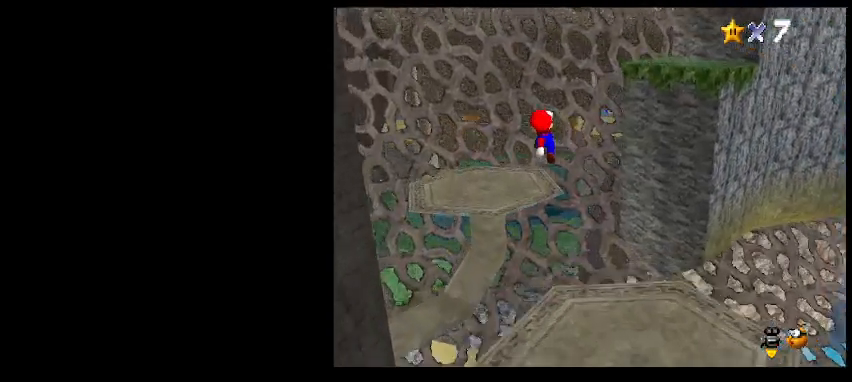
{"keys": ["up"], "events": [[33, "down", "down"], [100, "x", "down"], [167, "down", "up"], [200, "x", "up"], [233, "d", "down"], [300, "d", "up"], [300, "up", "down"], [333, "left", "up"], [367, "d", "down"], [467, "d", "up"]]}
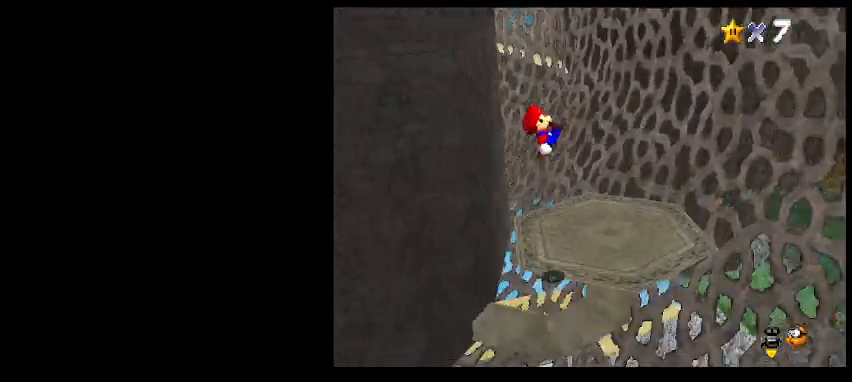
{"keys": [], "events": [[133, "up", "up"]]}
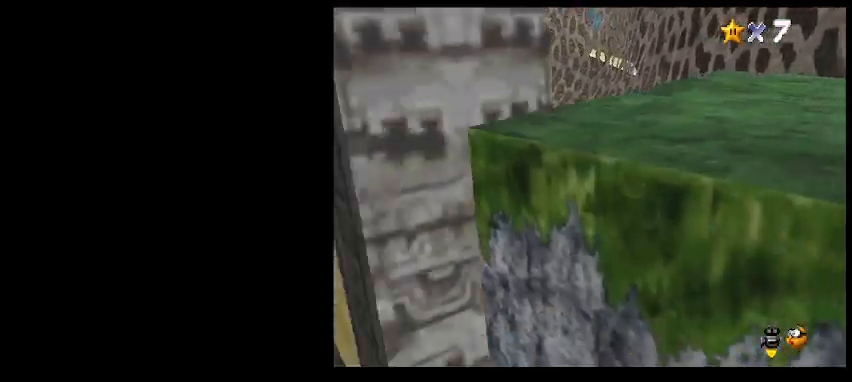
{"keys": [], "events": [[67, "right", "down"], [367, "right", "up"]]}
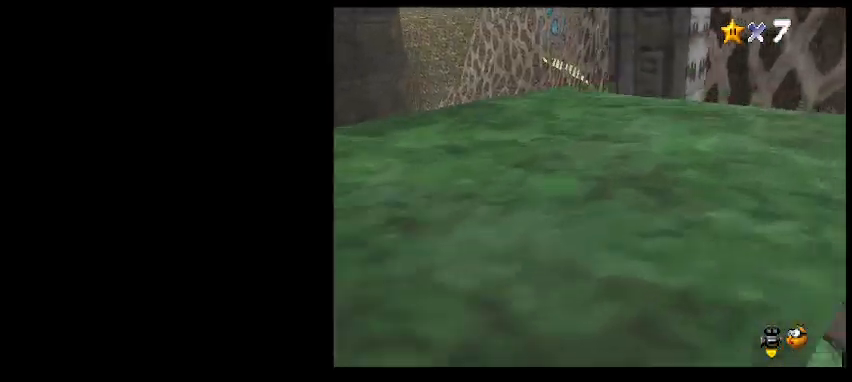
{"keys": [], "events": [[100, "shift_l", "down"], [200, "shift_l", "up"]]}
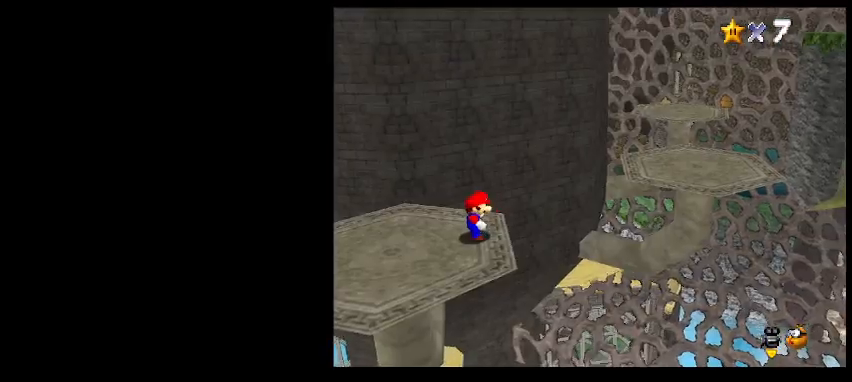
{"keys": ["right", "up", "z"], "events": [[100, "right", "down"], [100, "up", "down"], [267, "right", "up"], [267, "z", "down"], [467, "right", "down"]]}
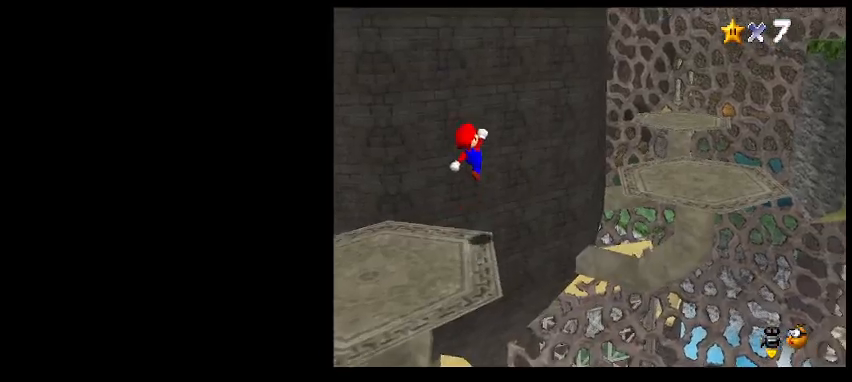
{"keys": [], "events": [[67, "up", "up"], [67, "z", "up"], [300, "shift_l", "down"], [433, "right", "up"], [433, "shift_l", "up"]]}
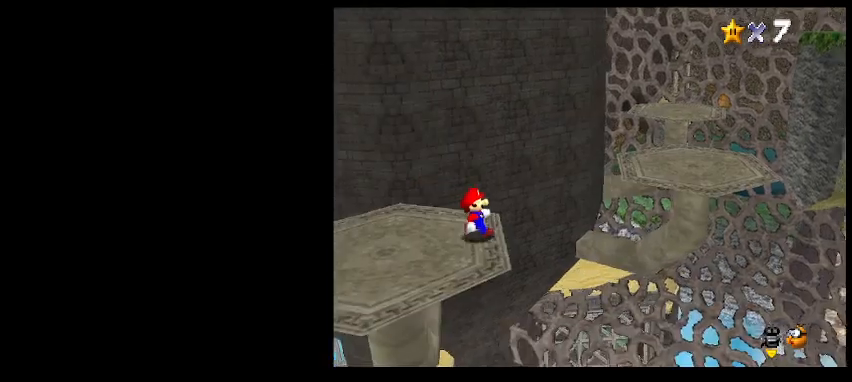
{"keys": ["right", "up", "z"], "events": [[167, "right", "down"], [200, "a", "down"], [200, "up", "down"], [333, "a", "up"], [433, "z", "down"]]}
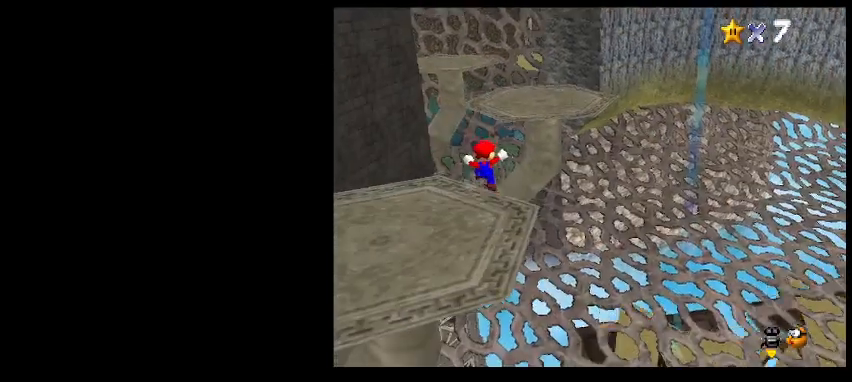
{"keys": ["right", "up"], "events": [[67, "z", "up"], [167, "right", "up"], [233, "up", "up"], [267, "shift_l", "down"], [367, "shift_l", "up"], [467, "right", "down"], [467, "up", "down"]]}